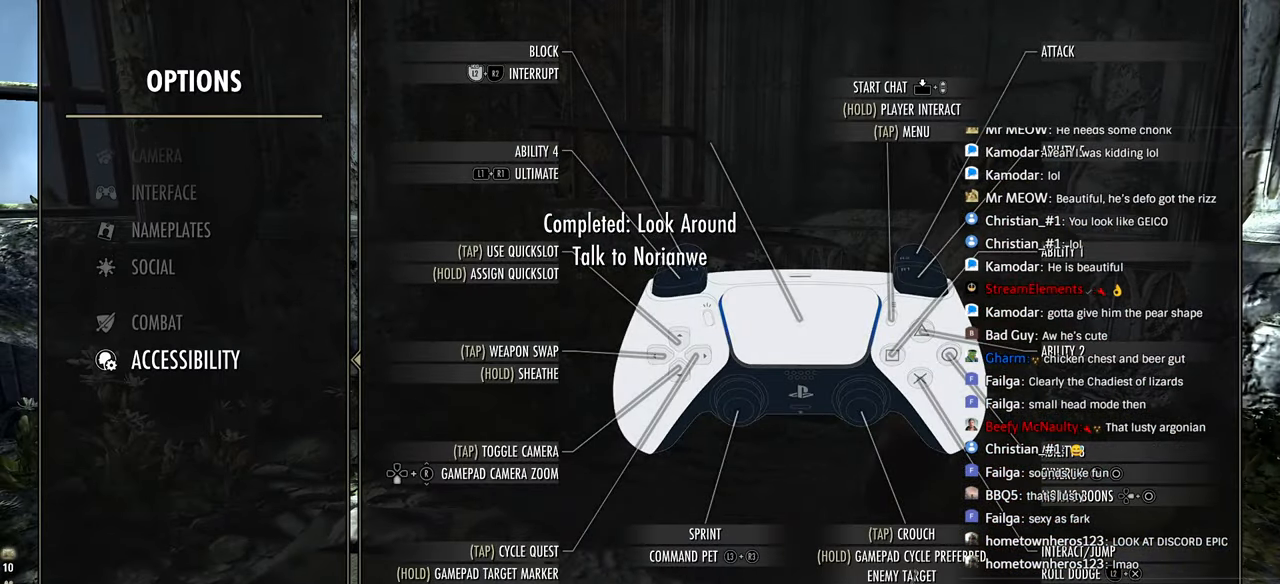
Gameplay with a controller (PlayStation layout); each line is a JSON object with the inputs held at the frame after it. "events" lists button and stick changes between this image and that frame as [ms after this image, input, new state], when the widget could be followed in between.
{"buttons": [], "left_stick": "center", "right_stick": "center", "events": [[133, "CROSS", "down"], [266, "CROSS", "up"]]}
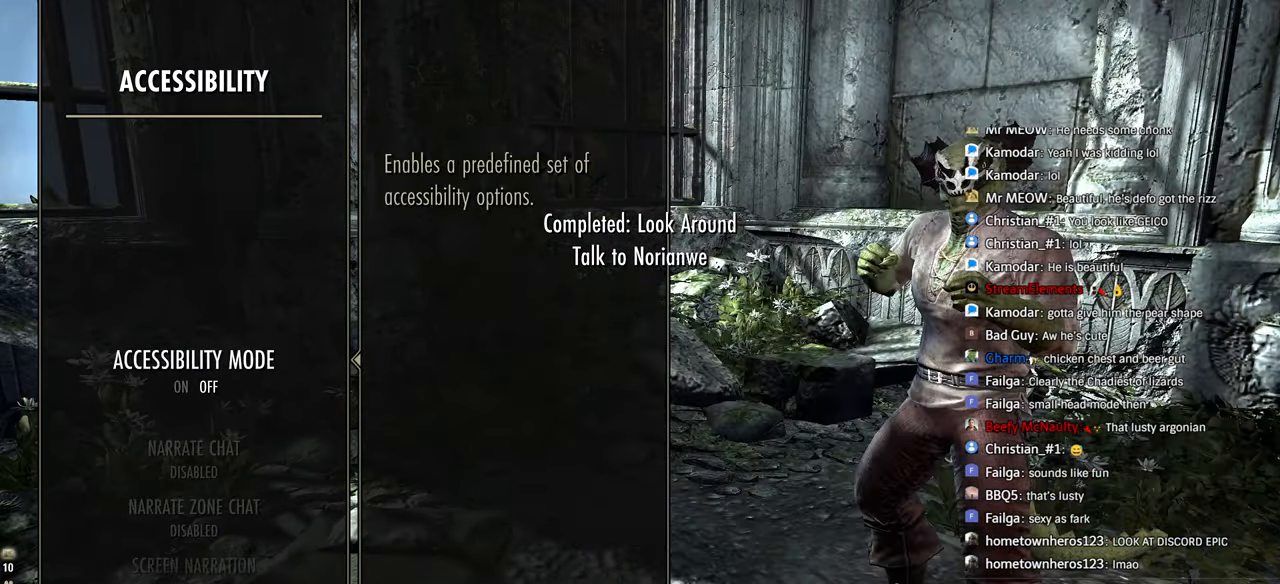
{"buttons": [], "left_stick": "center", "right_stick": "center", "events": [[166, "CIRCLE", "down"], [283, "CIRCLE", "up"]]}
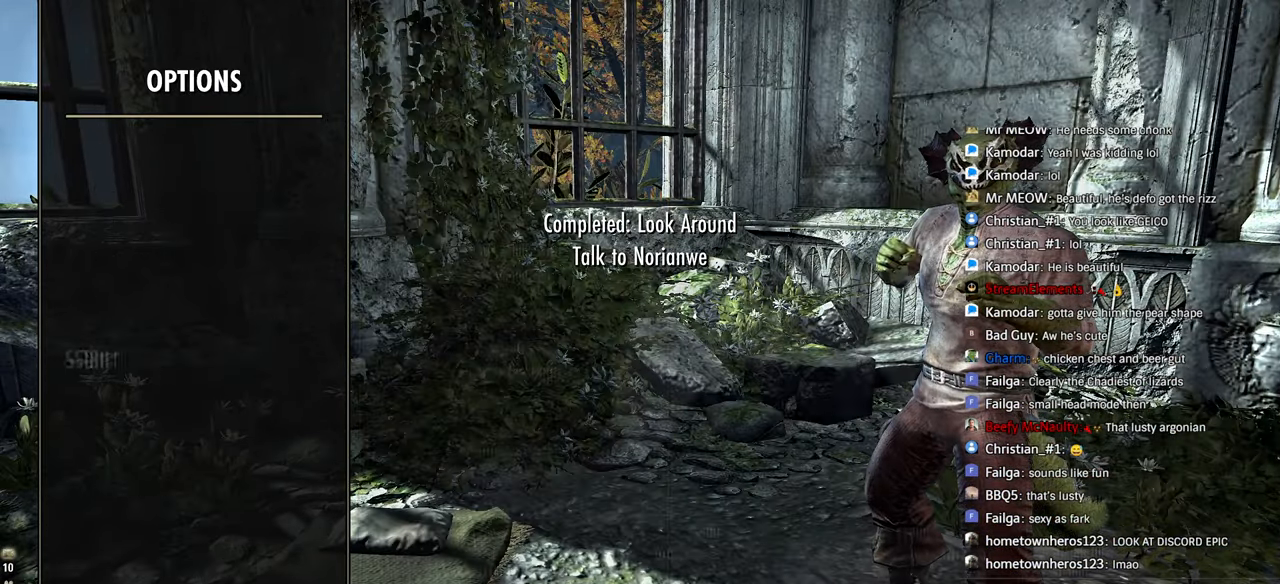
{"buttons": [], "left_stick": "center", "right_stick": "center", "events": [[133, "DPAD_UP", "down"], [200, "DPAD_UP", "up"], [266, "CROSS", "down"], [383, "CROSS", "up"]]}
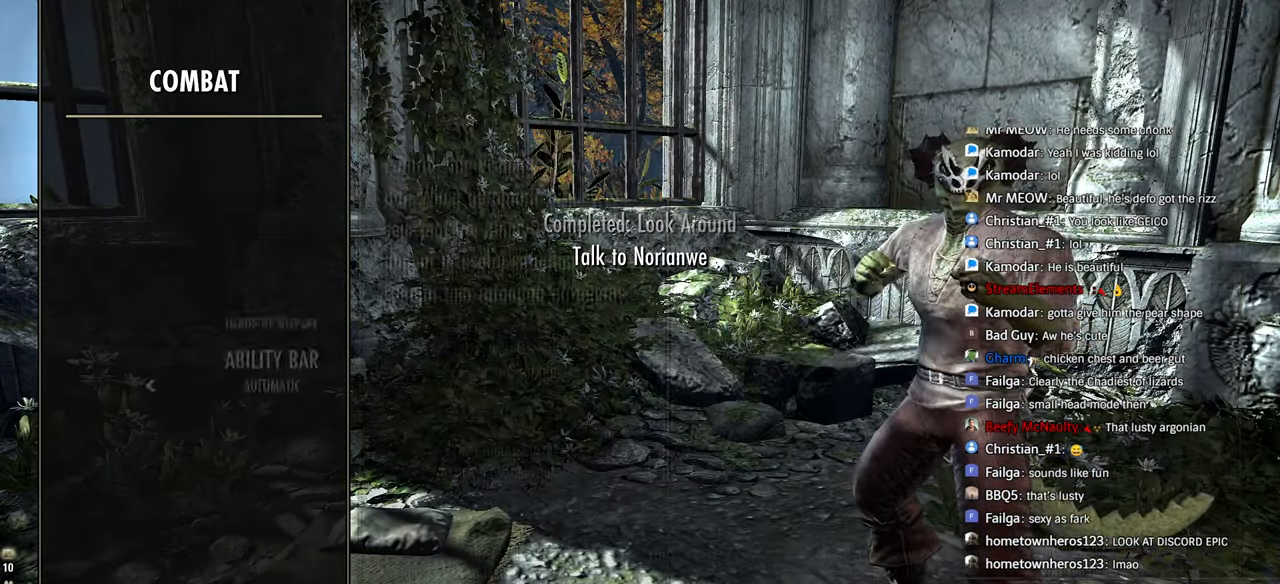
{"buttons": [], "left_stick": "center", "right_stick": "center", "events": [[333, "DPAD_DOWN", "down"], [433, "DPAD_DOWN", "up"]]}
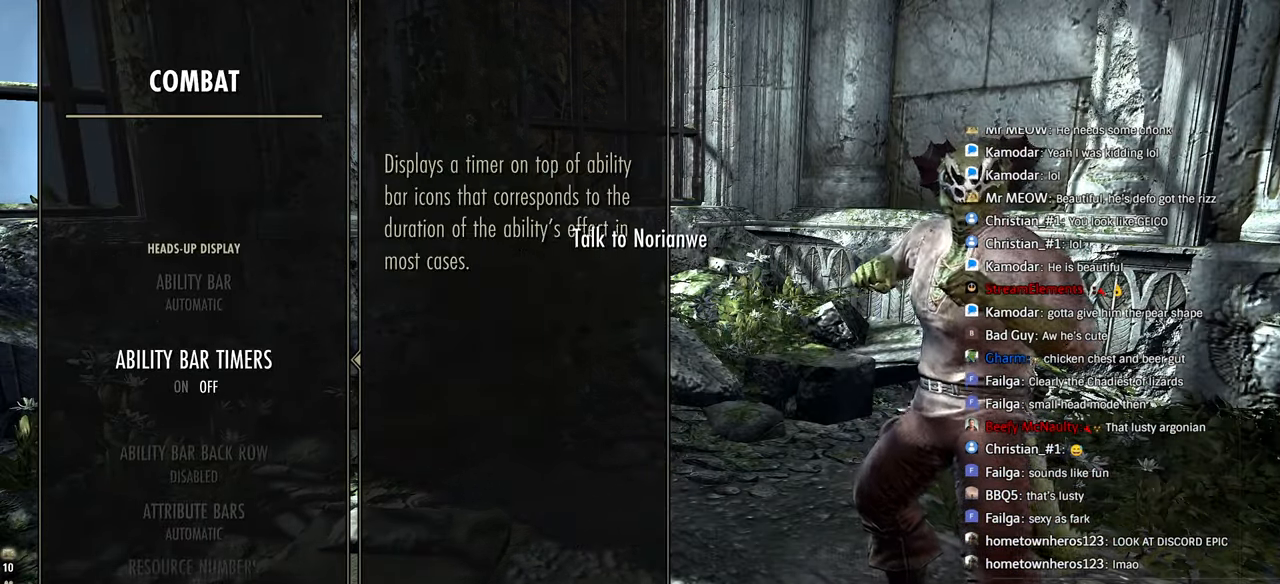
{"buttons": [], "left_stick": "center", "right_stick": "center", "events": [[66, "CIRCLE", "down"], [200, "CIRCLE", "up"], [400, "DPAD_DOWN", "down"], [500, "DPAD_DOWN", "up"]]}
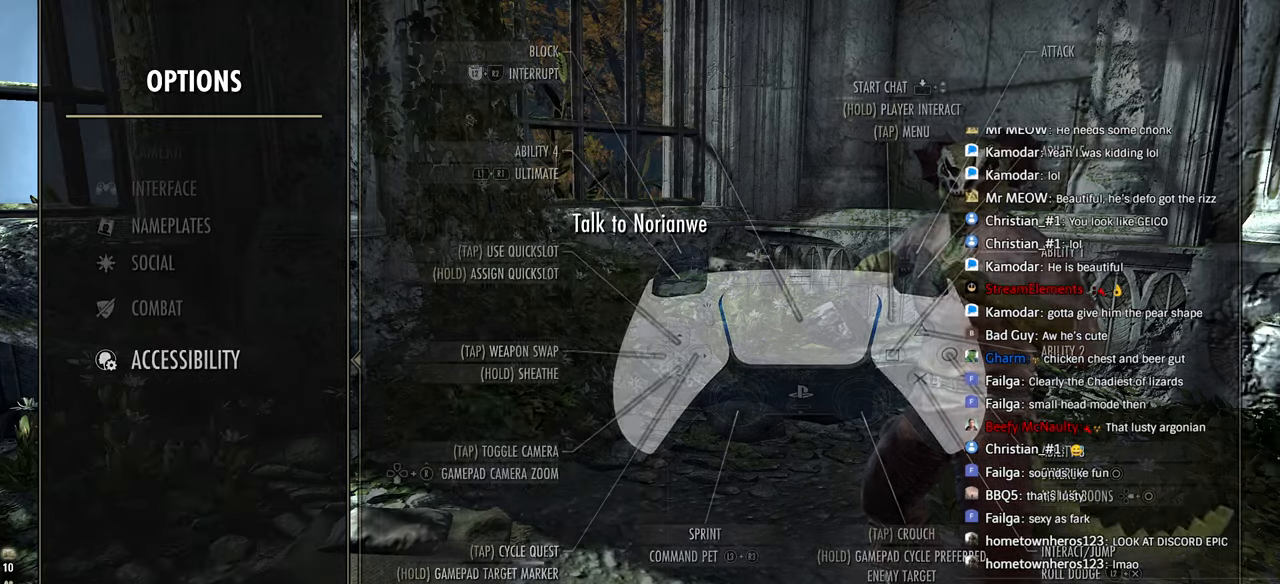
{"buttons": [], "left_stick": "center", "right_stick": "center", "events": [[100, "CROSS", "down"], [233, "CROSS", "up"]]}
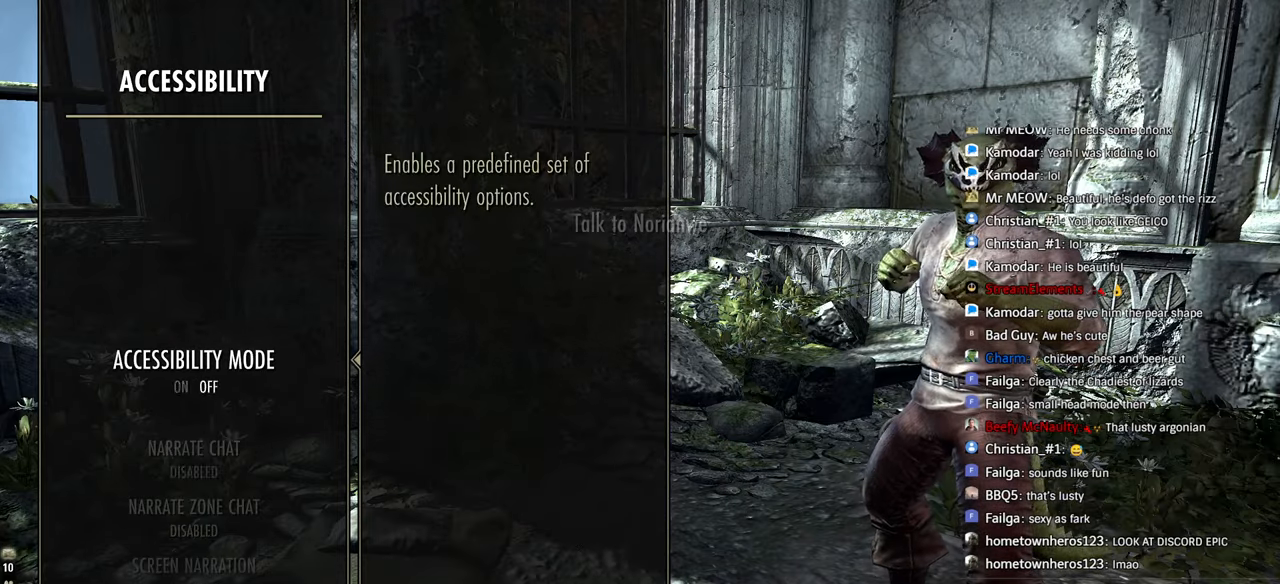
{"buttons": ["DPAD_DOWN"], "left_stick": "center", "right_stick": "center", "events": [[33, "CROSS", "down"], [183, "CROSS", "up"], [500, "DPAD_DOWN", "down"]]}
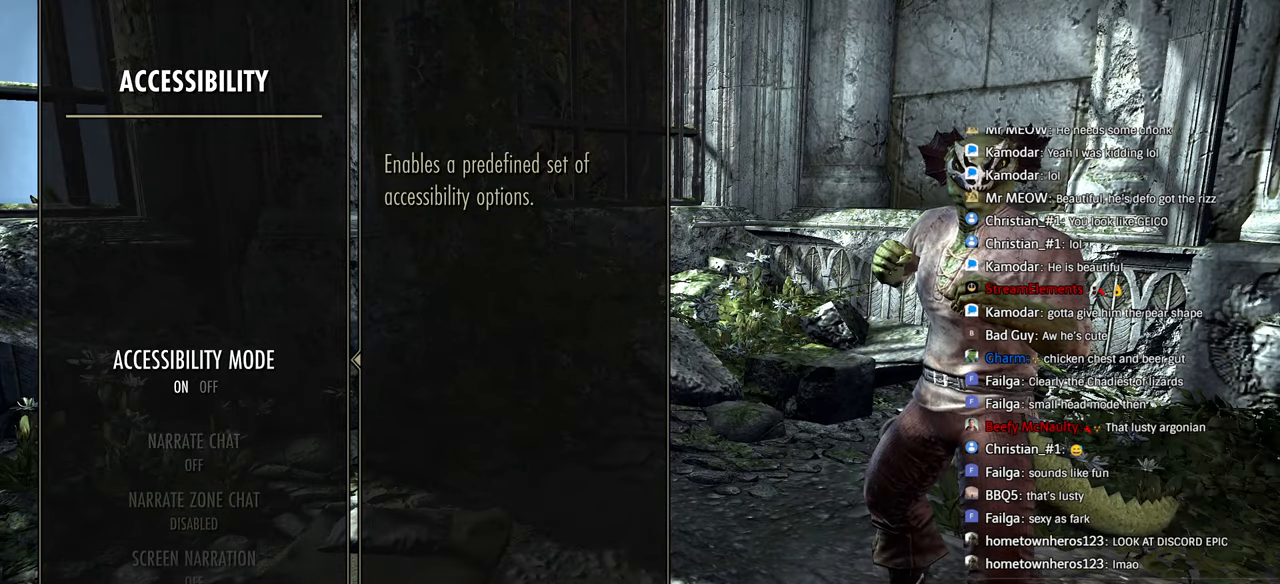
{"buttons": [], "left_stick": "center", "right_stick": "center", "events": [[116, "DPAD_DOWN", "up"], [233, "DPAD_DOWN", "down"], [316, "DPAD_DOWN", "up"]]}